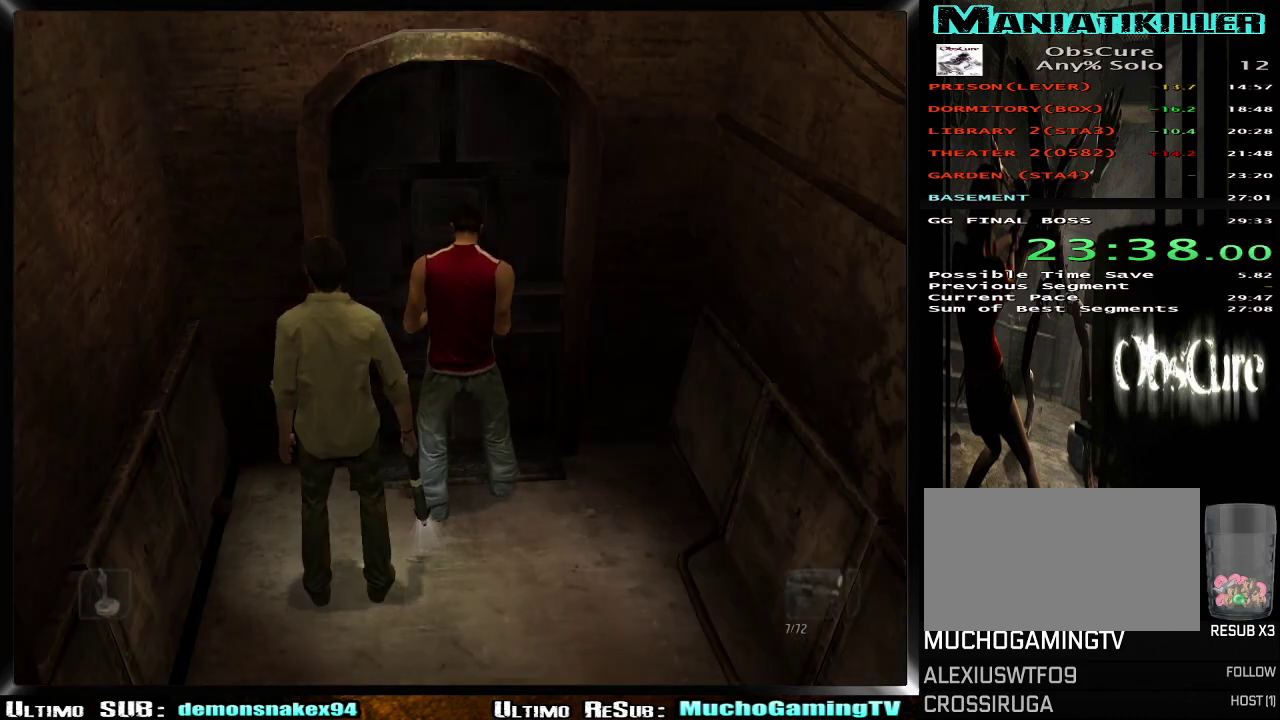
Gameplay with a controller (PlayStation layout); each line is a JSON object with the inputs held at the frame after it. "events" lists button and stick changes between this image and that frame as [ms after this image, input, new state], when the widget could be followed in between. Not read: L1 R1.
{"buttons": [], "left_stick": "center", "right_stick": "center", "events": []}
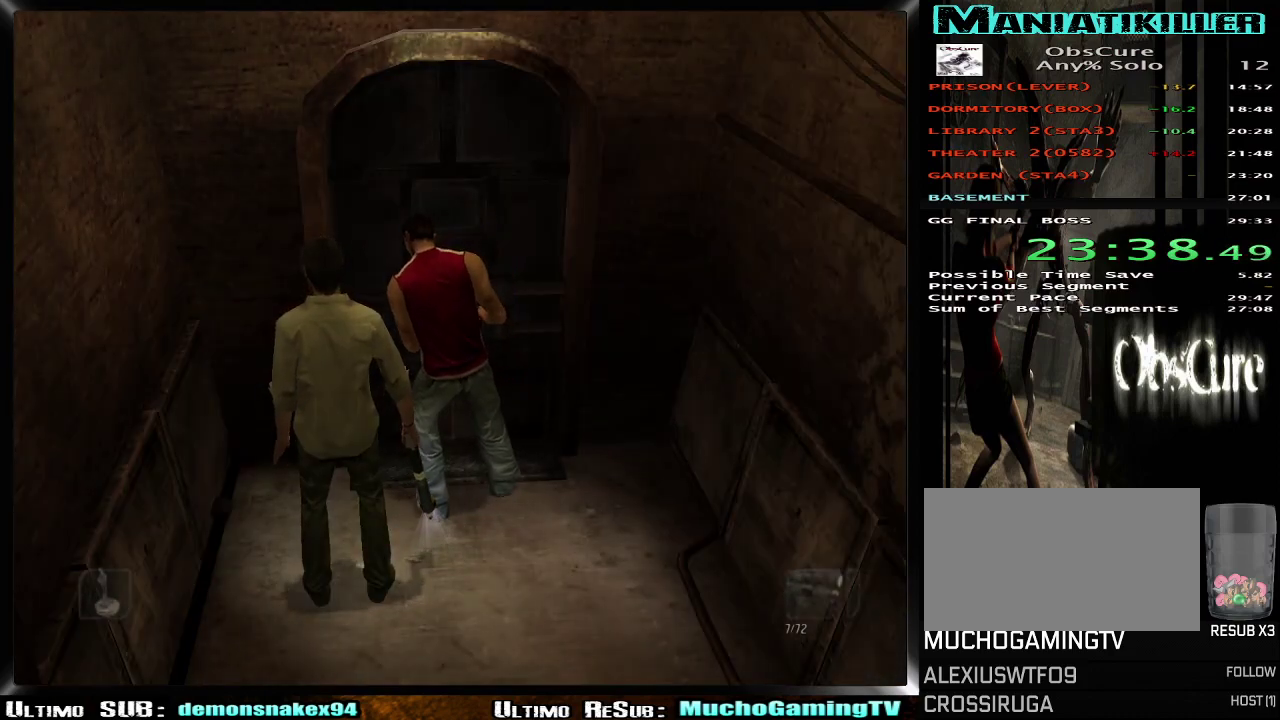
{"buttons": [], "left_stick": "center", "right_stick": "center", "events": []}
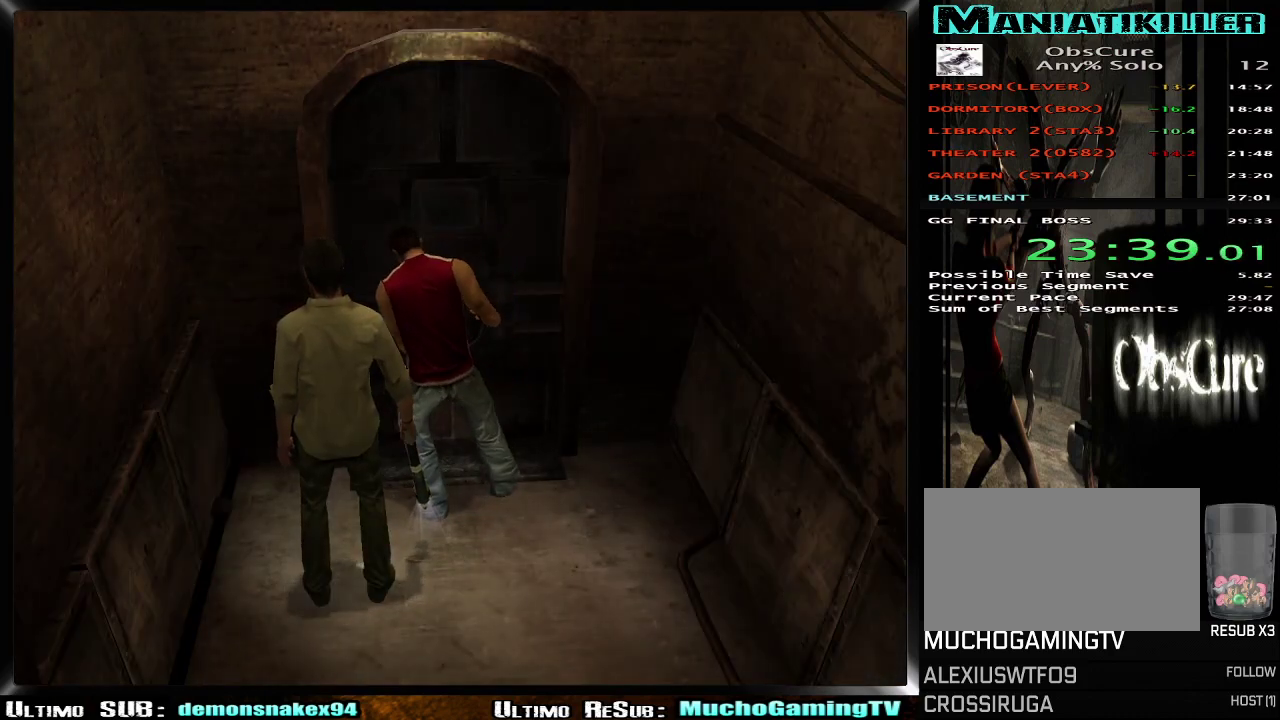
{"buttons": [], "left_stick": "center", "right_stick": "center", "events": []}
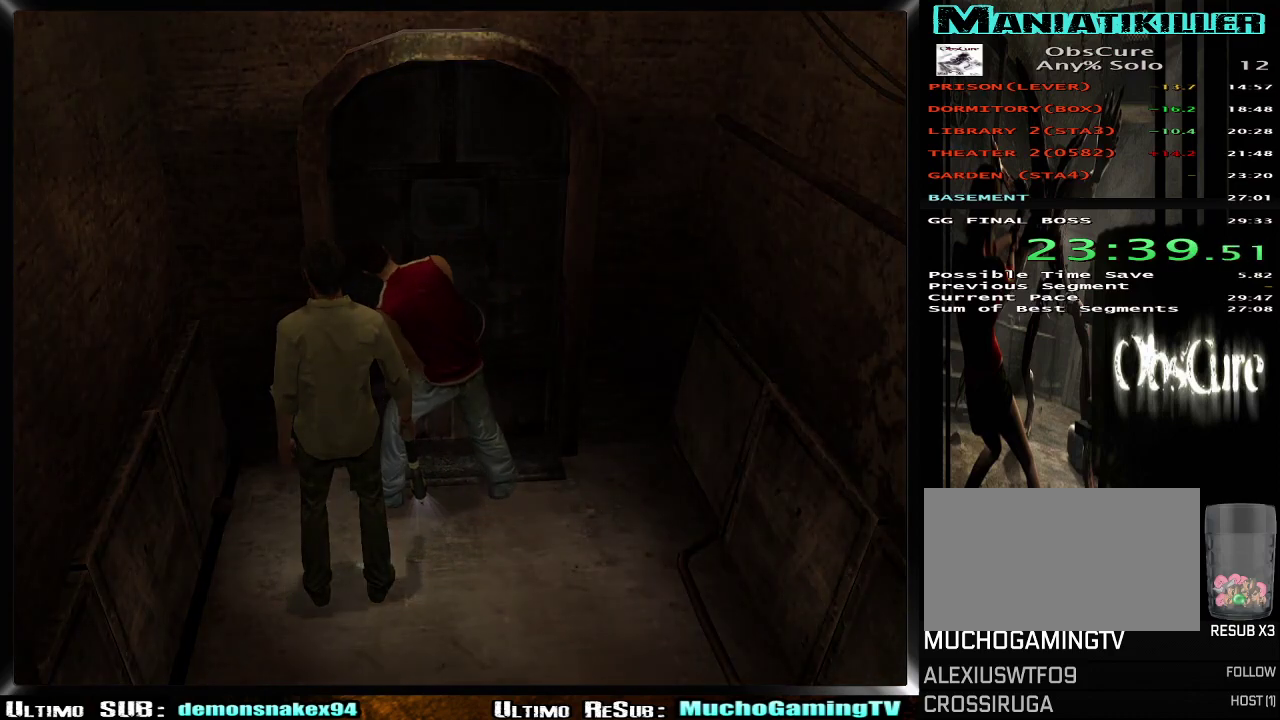
{"buttons": [], "left_stick": "center", "right_stick": "center", "events": []}
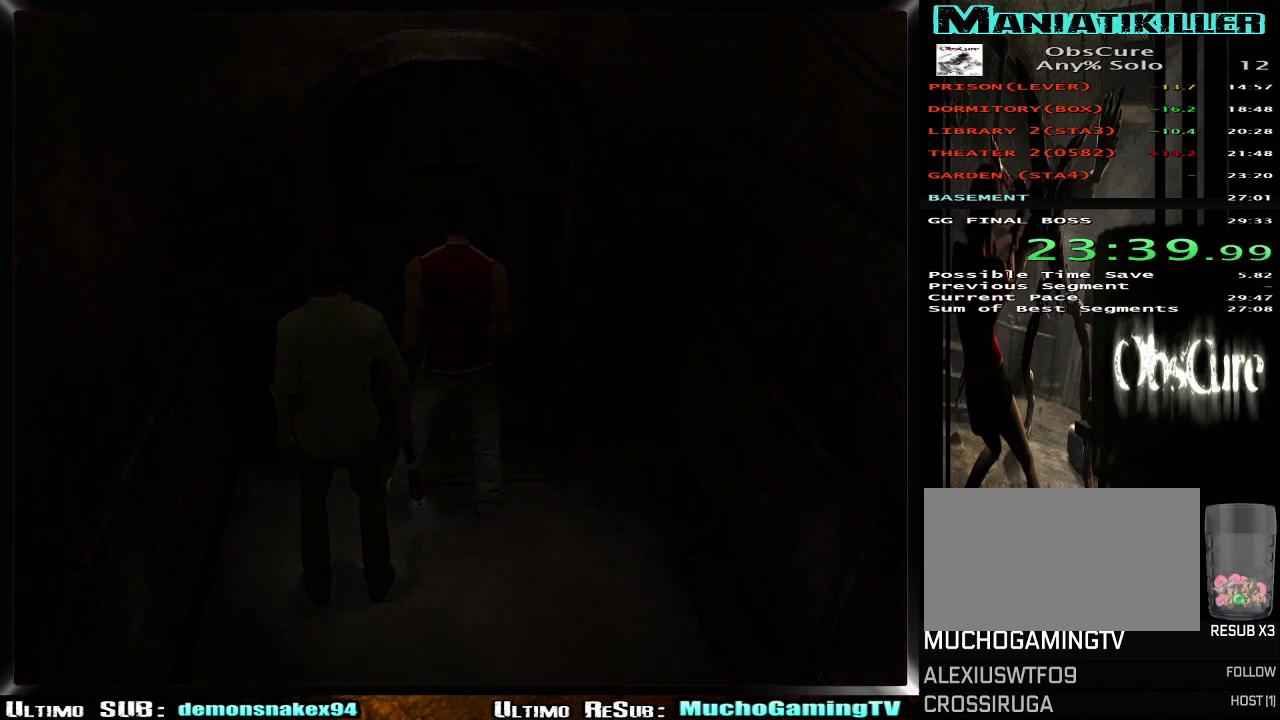
{"buttons": [], "left_stick": "center", "right_stick": "center", "events": []}
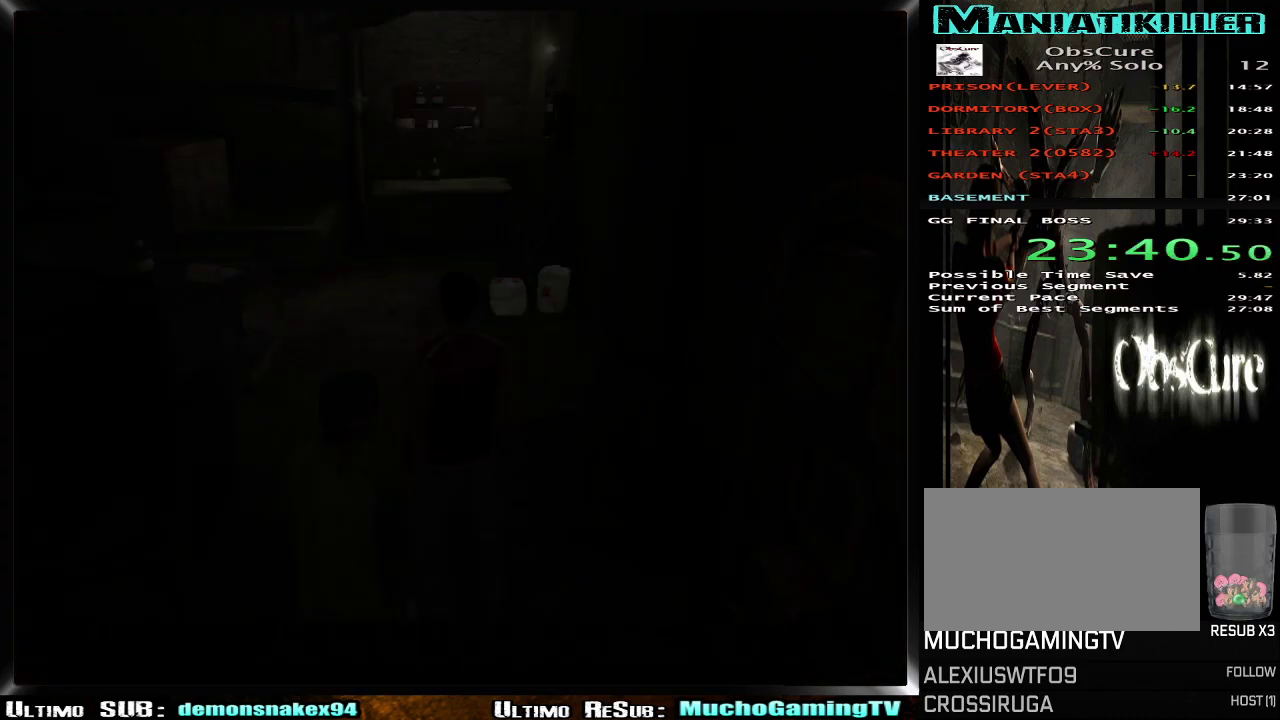
{"buttons": ["R2"], "left_stick": "left", "right_stick": "center"}
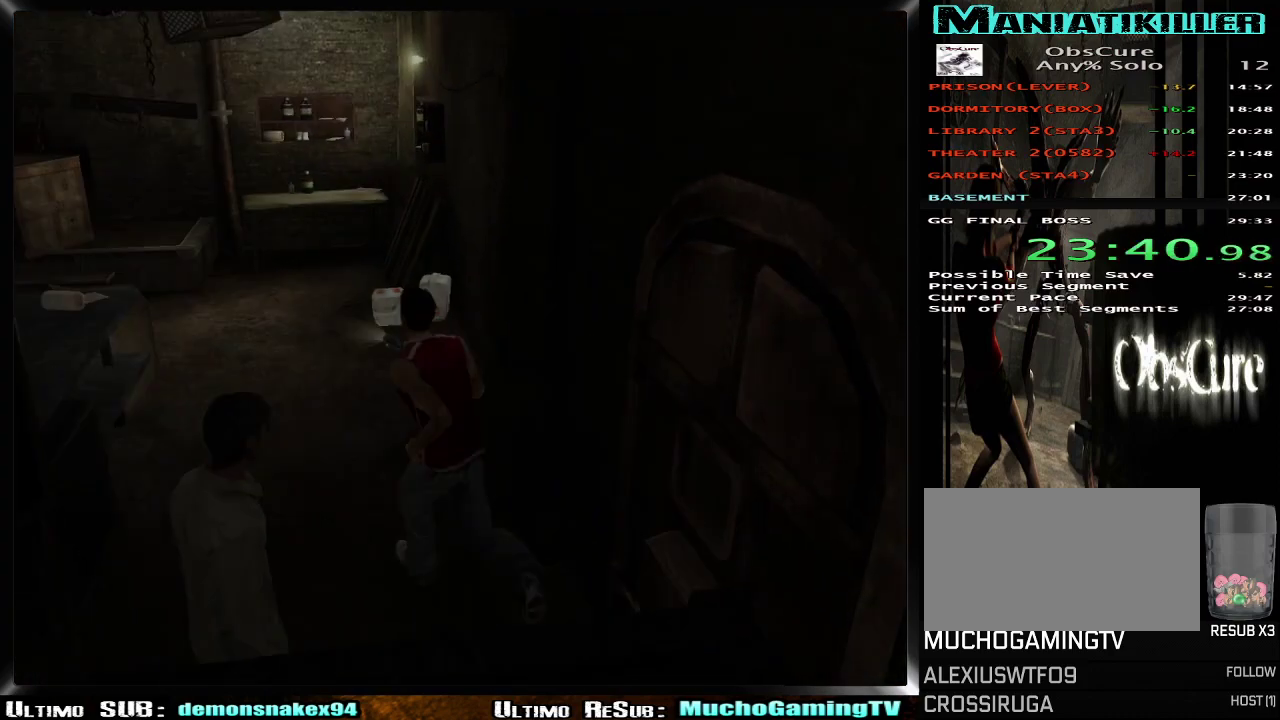
{"buttons": ["R2"], "left_stick": "up-left", "right_stick": "center"}
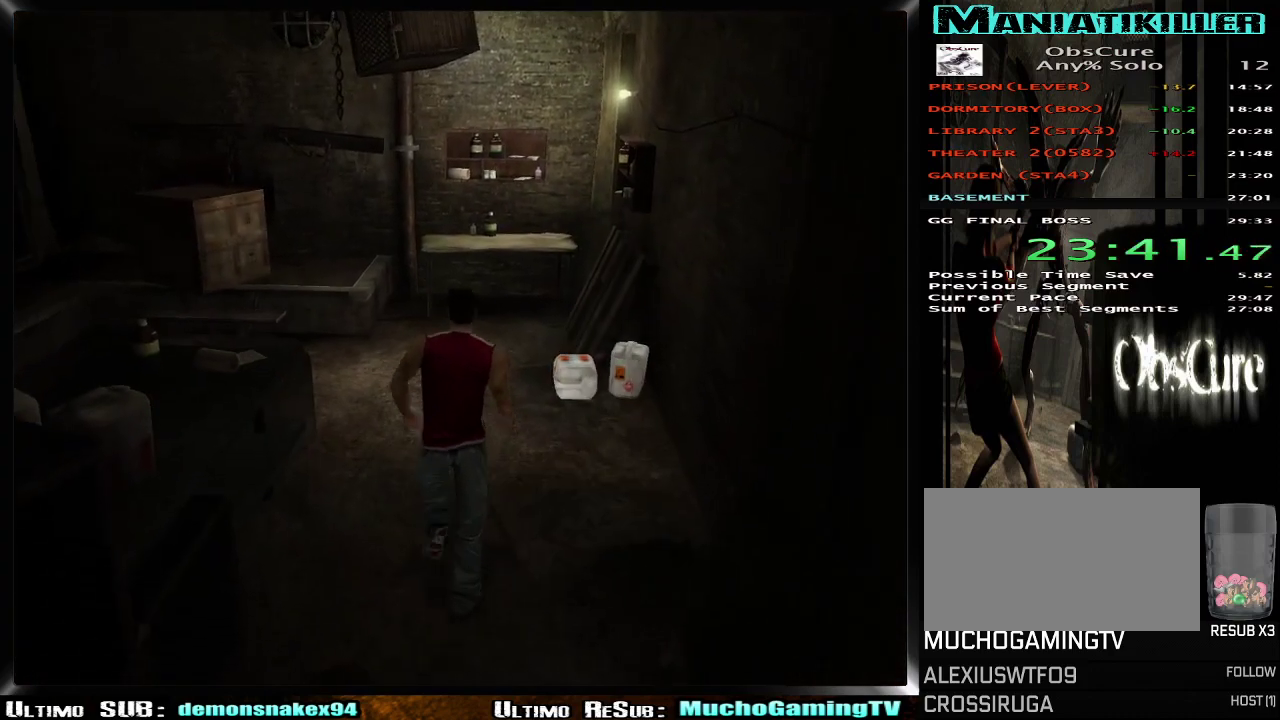
{"buttons": ["R2"], "left_stick": "up-left", "right_stick": "center", "events": []}
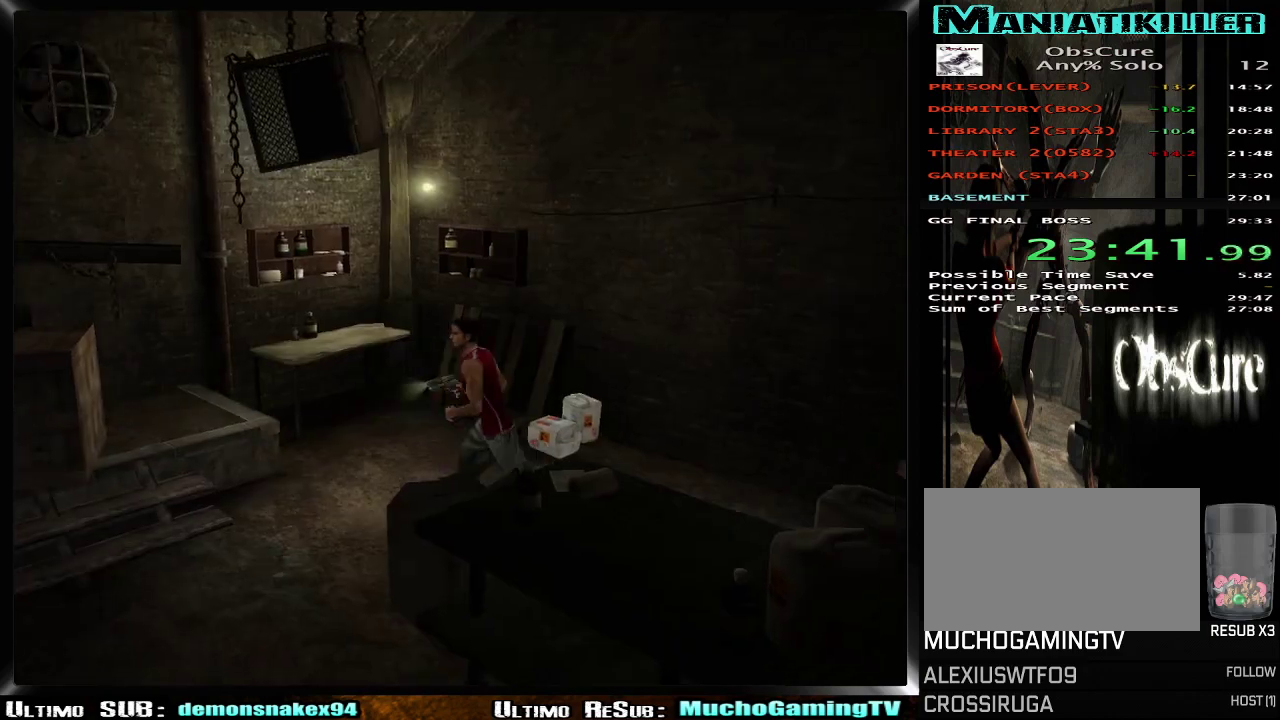
{"buttons": [], "left_stick": "down-left", "right_stick": "center", "events": [[151, "left_stick", "right"], [251, "R2", "up"], [351, "left_stick", "down-left"]]}
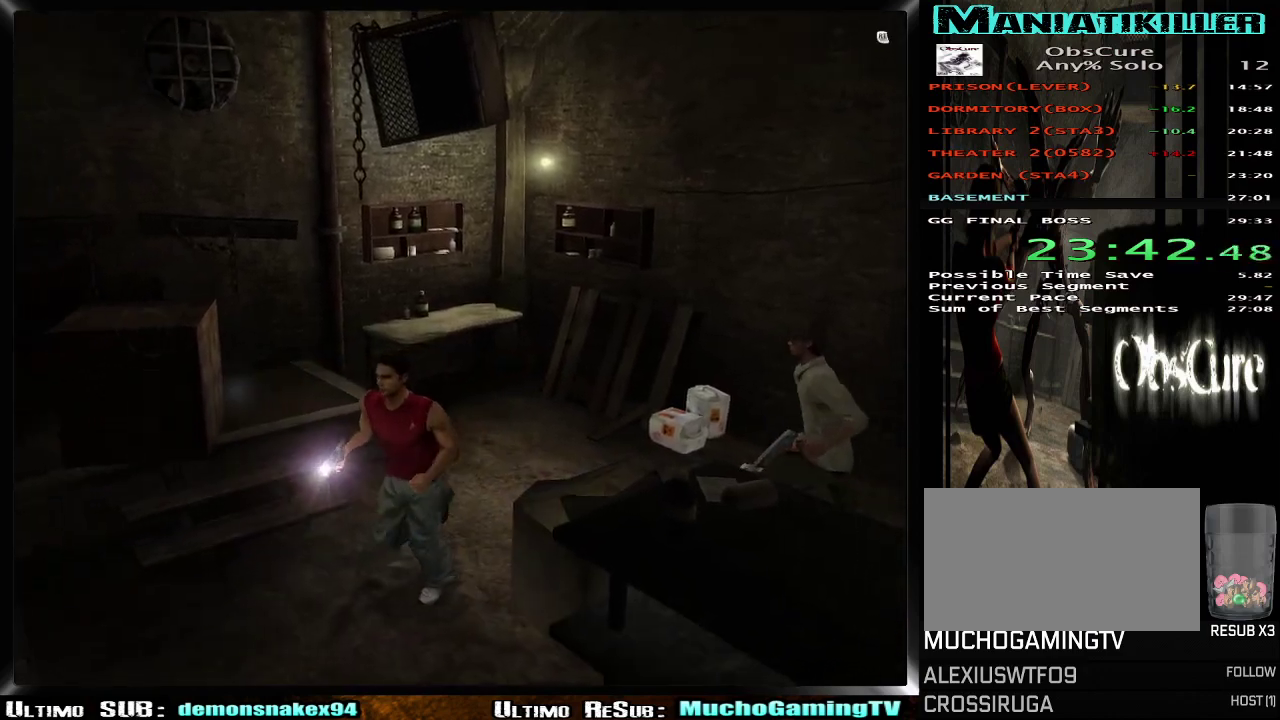
{"buttons": ["R2"], "left_stick": "down", "right_stick": "center", "events": [[117, "R2", "down"], [200, "left_stick", "down"]]}
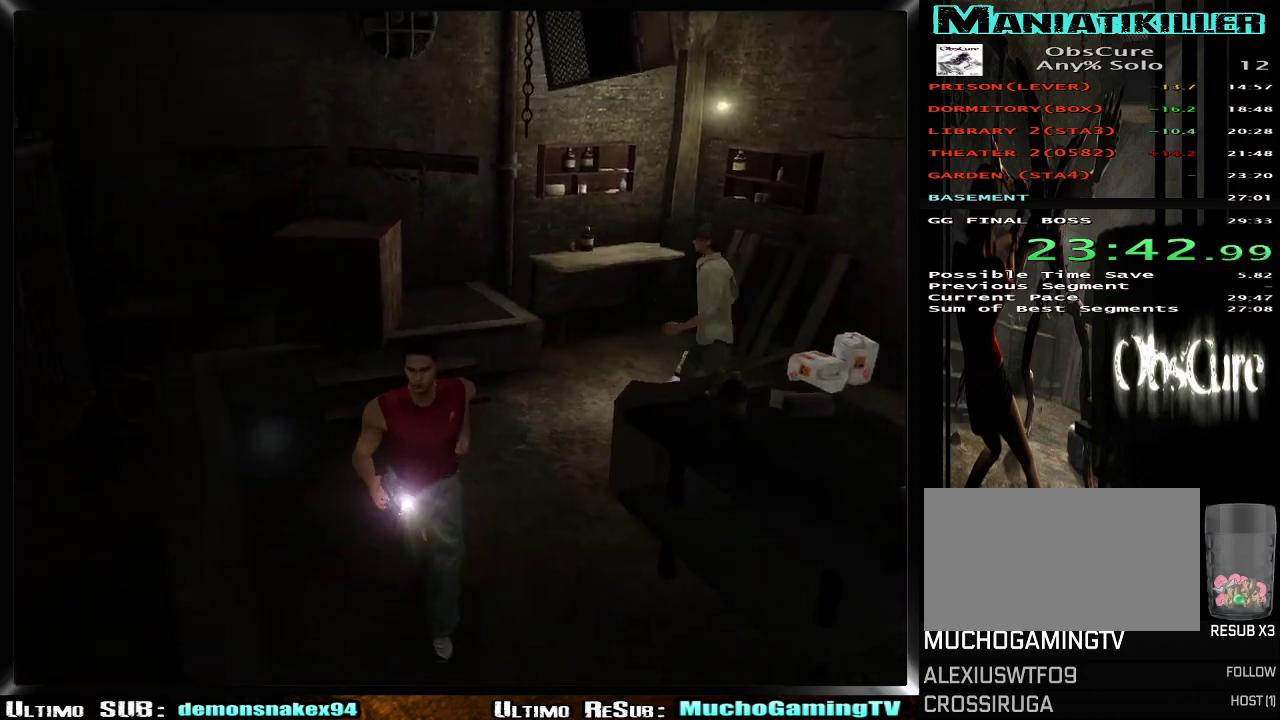
{"buttons": ["R2"], "left_stick": "down-right", "right_stick": "center", "events": [[17, "left_stick", "down-right"]]}
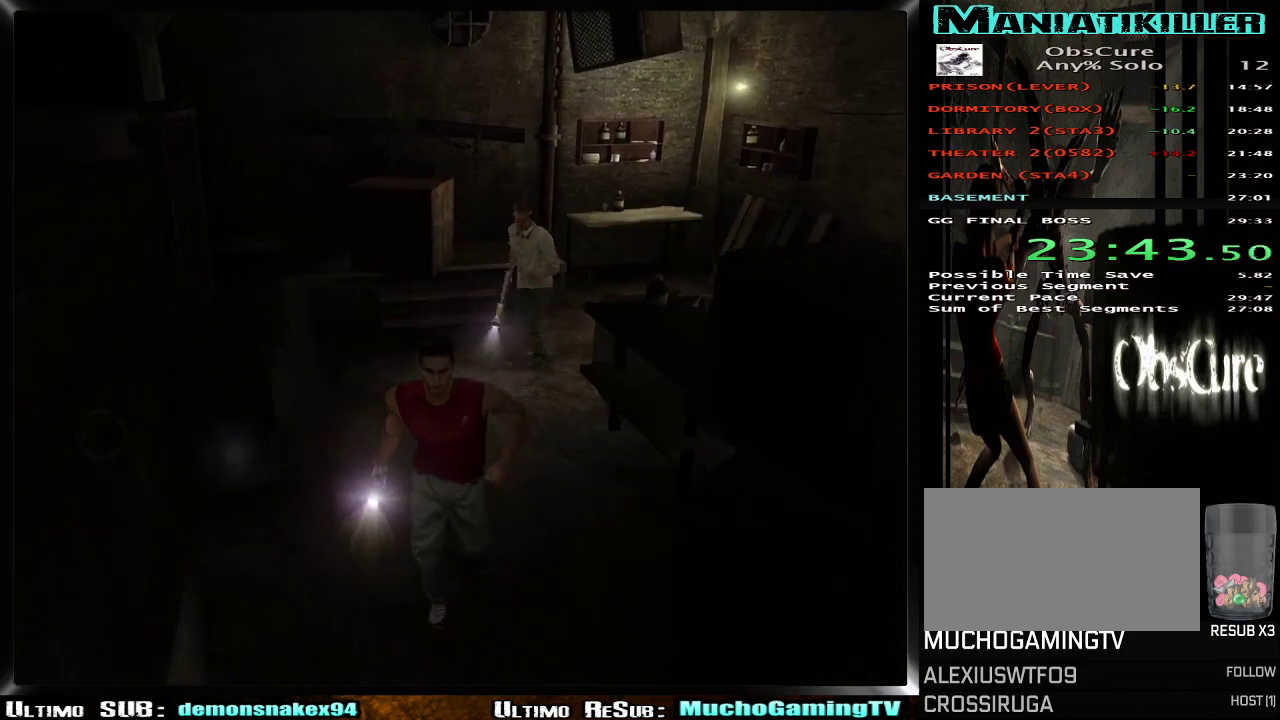
{"buttons": ["R2"], "left_stick": "down", "right_stick": "center", "events": [[117, "left_stick", "down"]]}
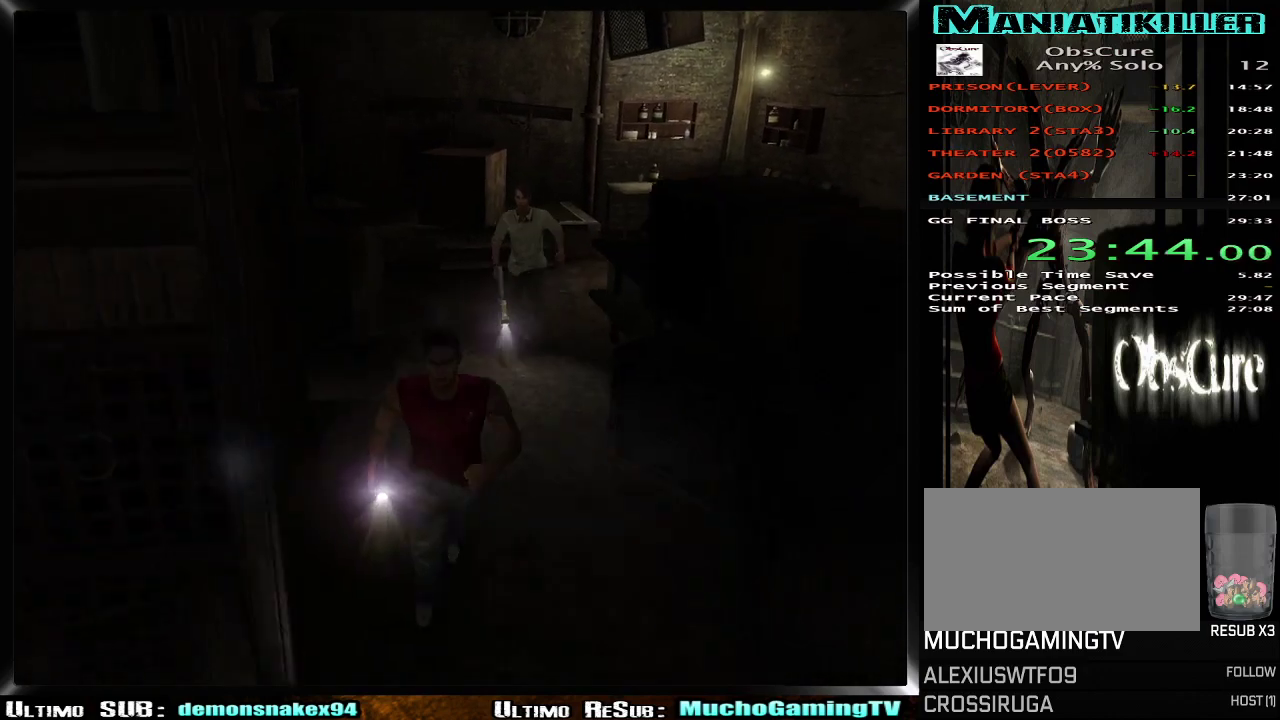
{"buttons": ["R2"], "left_stick": "down-left", "right_stick": "center", "events": [[384, "left_stick", "down-left"]]}
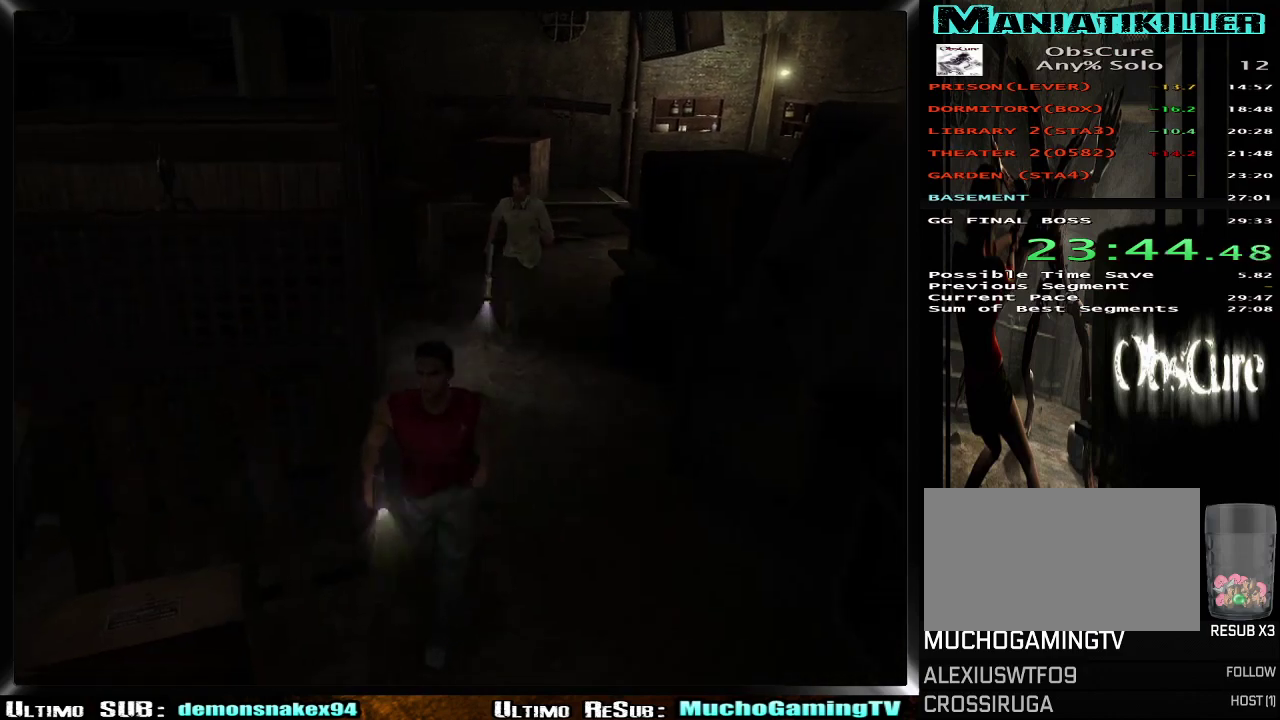
{"buttons": [], "left_stick": "left", "right_stick": "center", "events": [[67, "left_stick", "left"], [317, "R2", "up"]]}
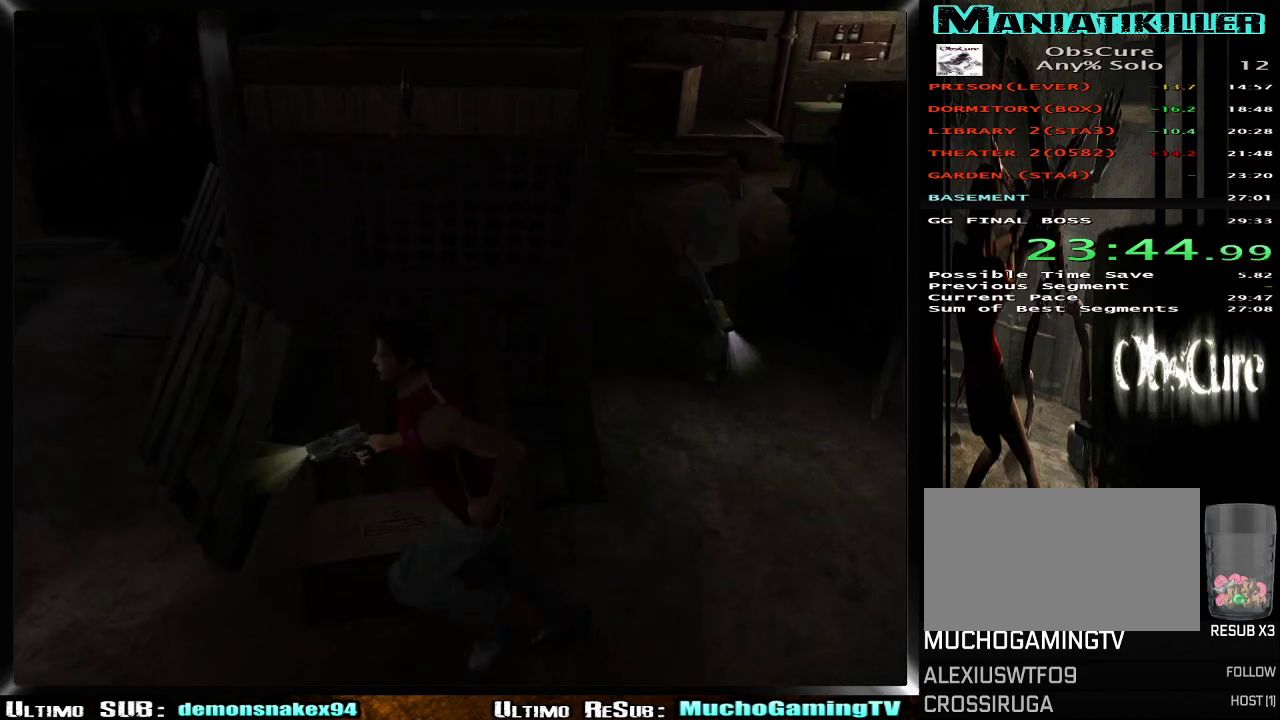
{"buttons": ["R2"], "left_stick": "up-left", "right_stick": "center", "events": [[117, "R2", "down"], [434, "left_stick", "up-left"]]}
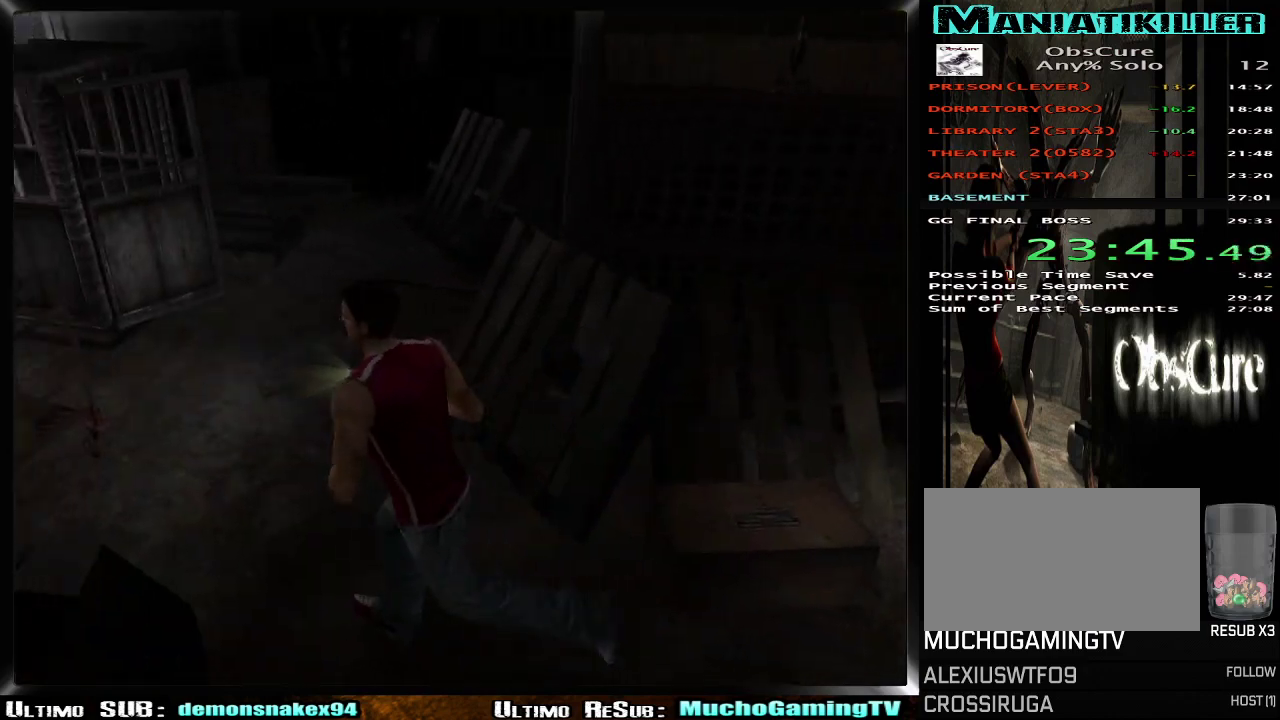
{"buttons": ["R2"], "left_stick": "up", "right_stick": "center", "events": [[450, "left_stick", "up"]]}
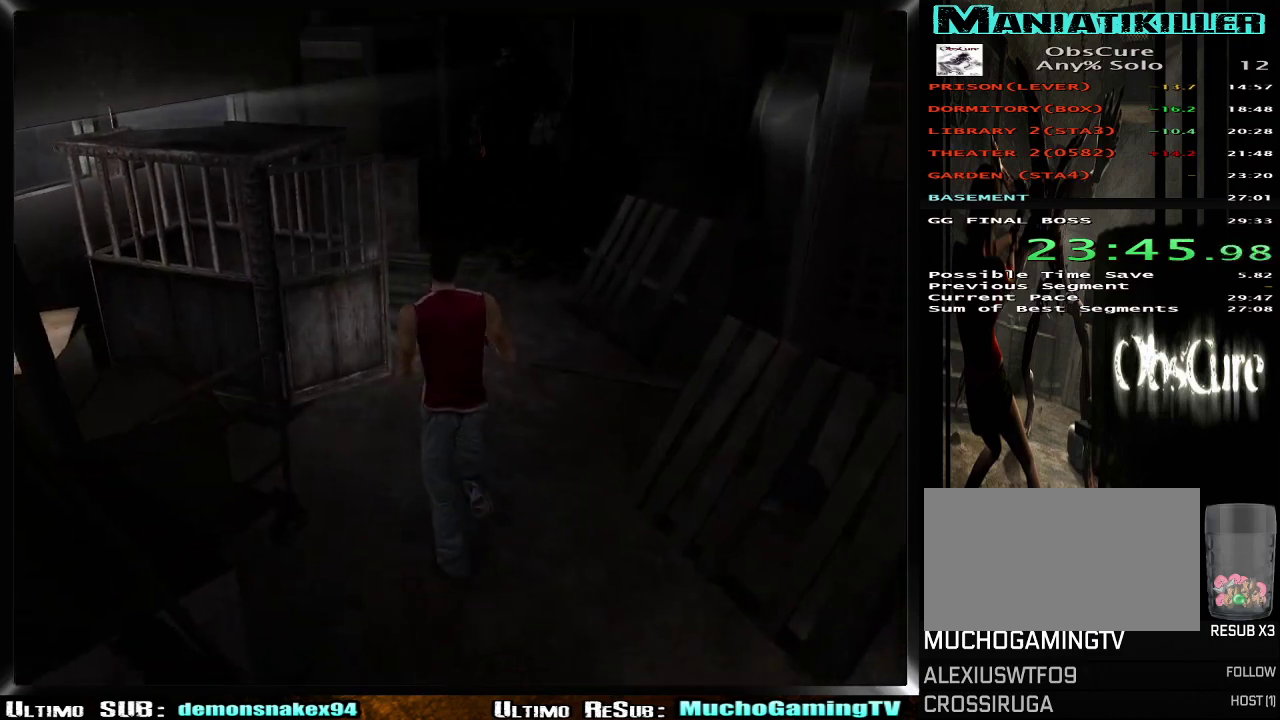
{"buttons": ["R2"], "left_stick": "up", "right_stick": "center", "events": []}
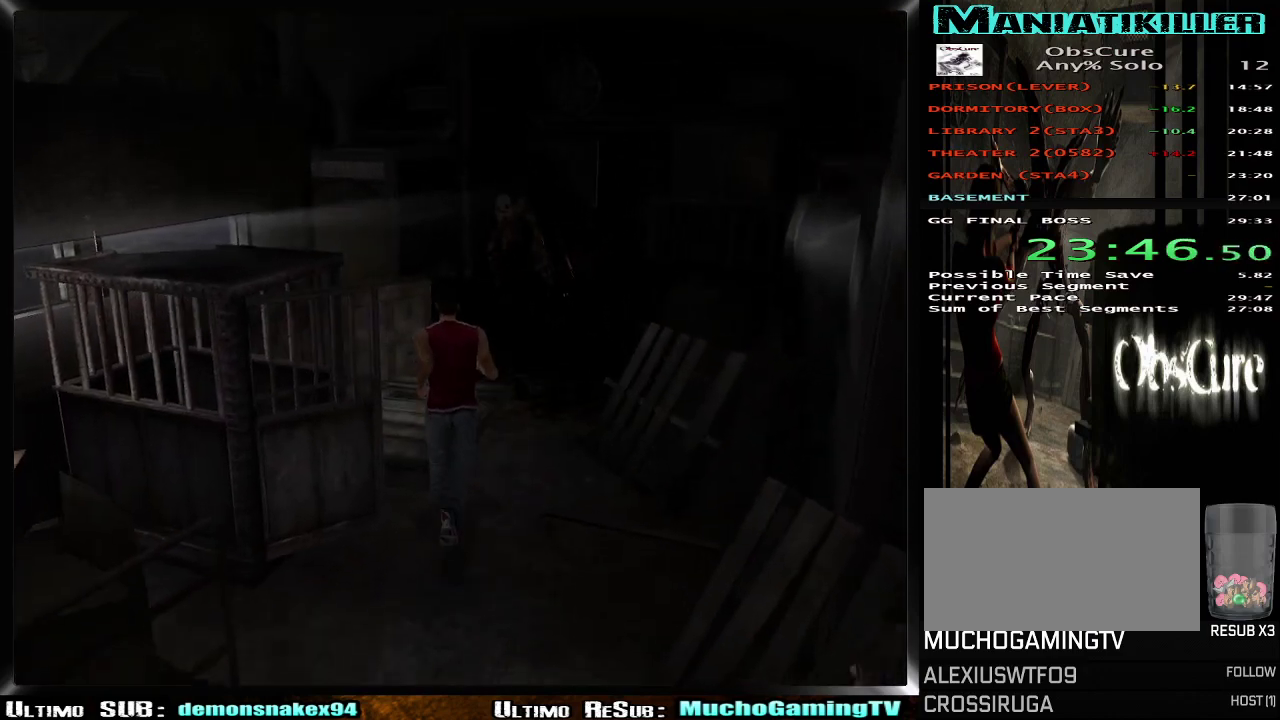
{"buttons": [], "left_stick": "up-right", "right_stick": "center", "events": [[200, "left_stick", "up-right"], [284, "R2", "up"]]}
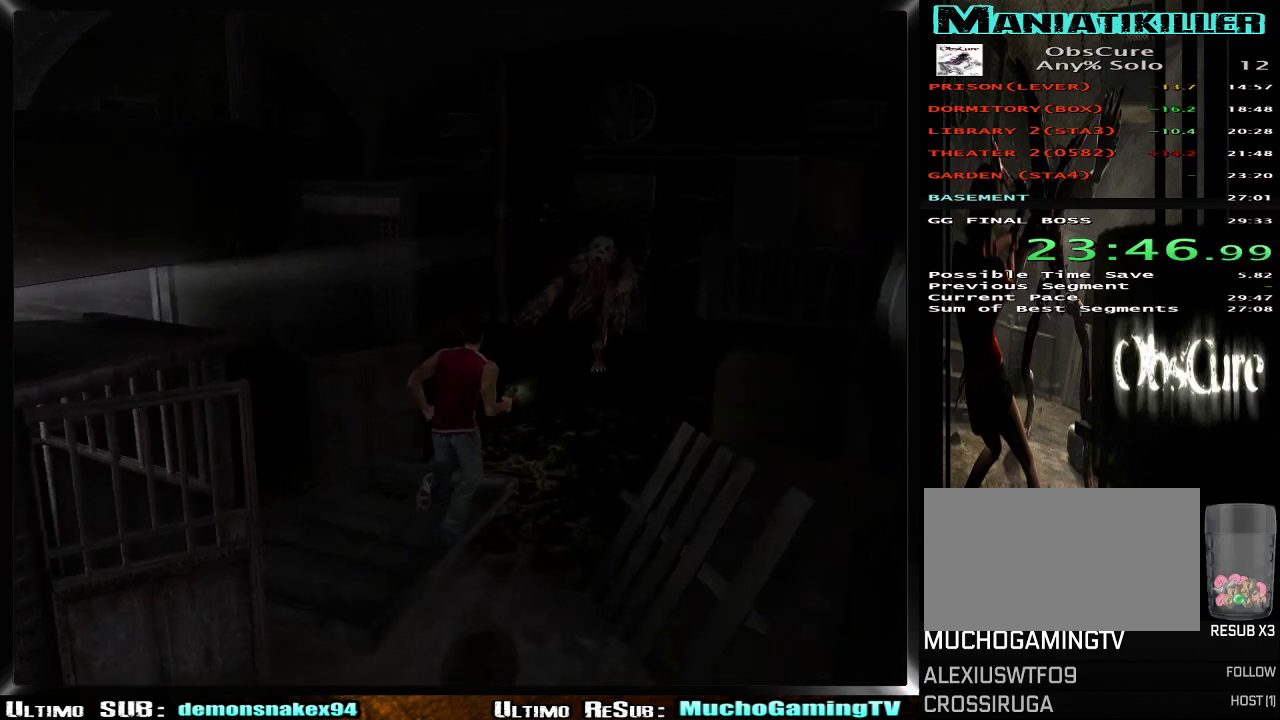
{"buttons": ["R2"], "left_stick": "up", "right_stick": "center", "events": [[151, "R2", "down"], [417, "left_stick", "up"]]}
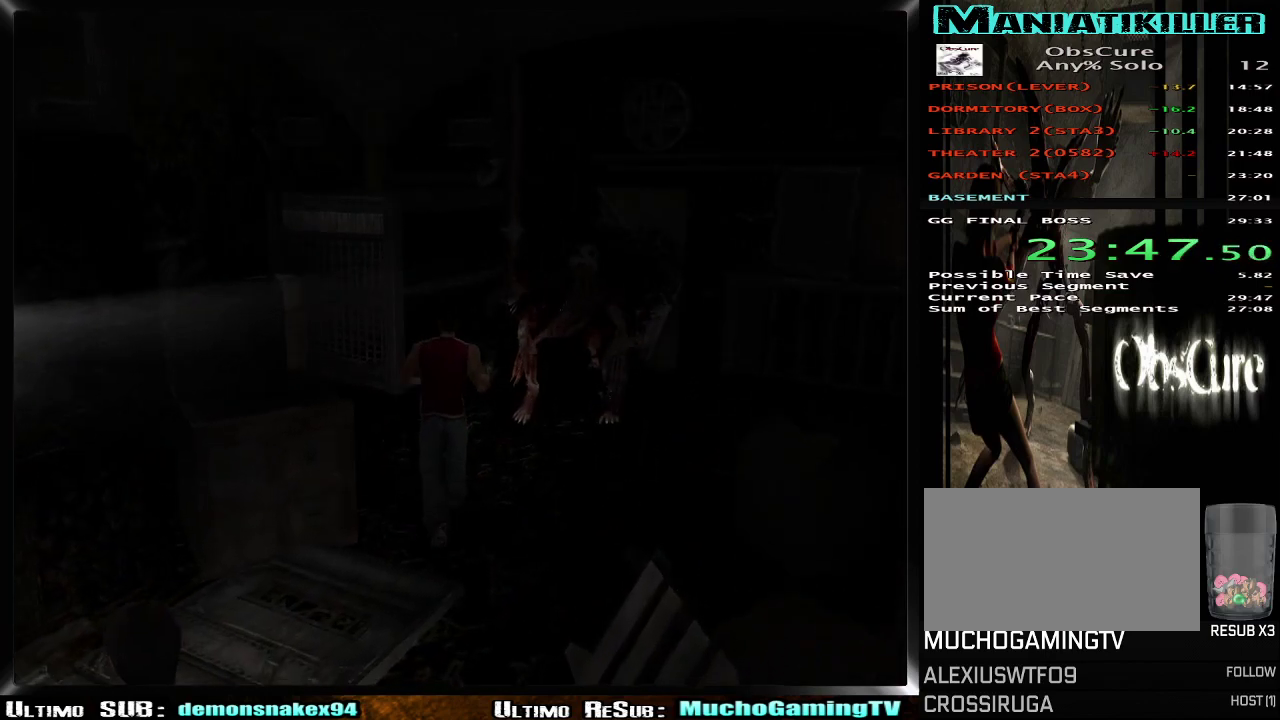
{"buttons": ["R2"], "left_stick": "left", "right_stick": "center", "events": [[67, "left_stick", "up-left"], [434, "left_stick", "left"]]}
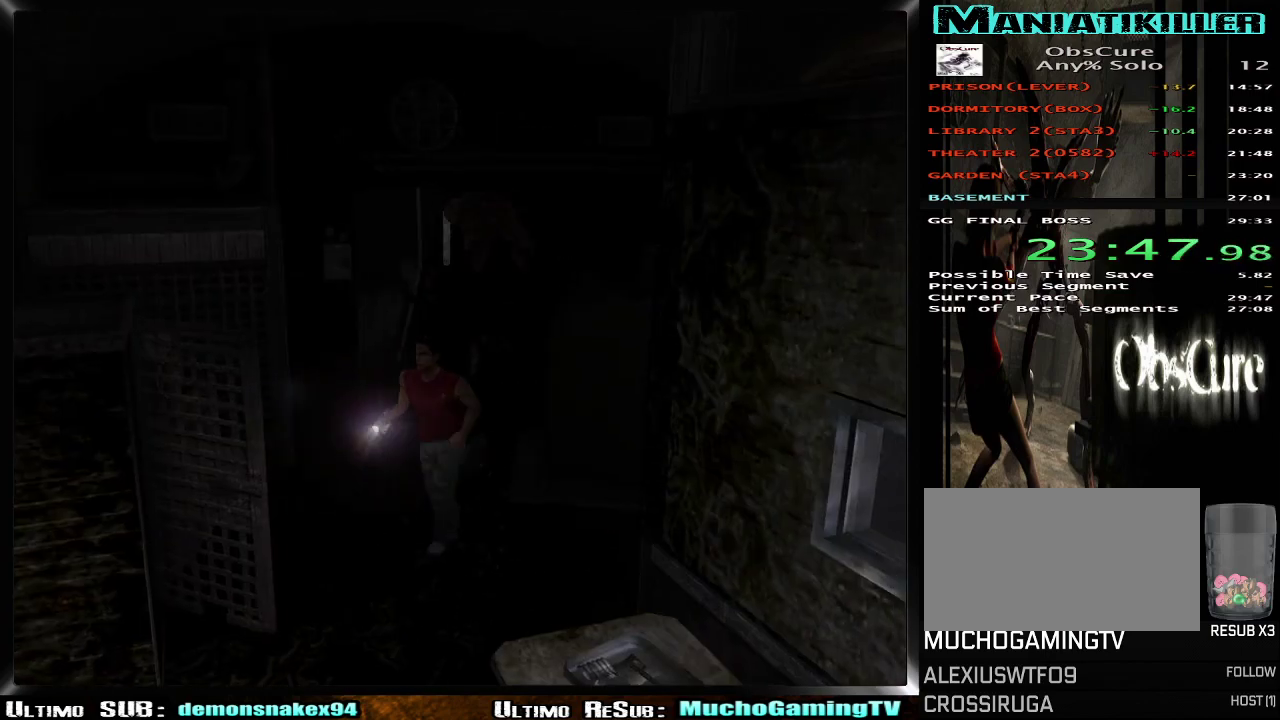
{"buttons": ["R2"], "left_stick": "down-left", "right_stick": "center", "events": [[284, "left_stick", "down-left"]]}
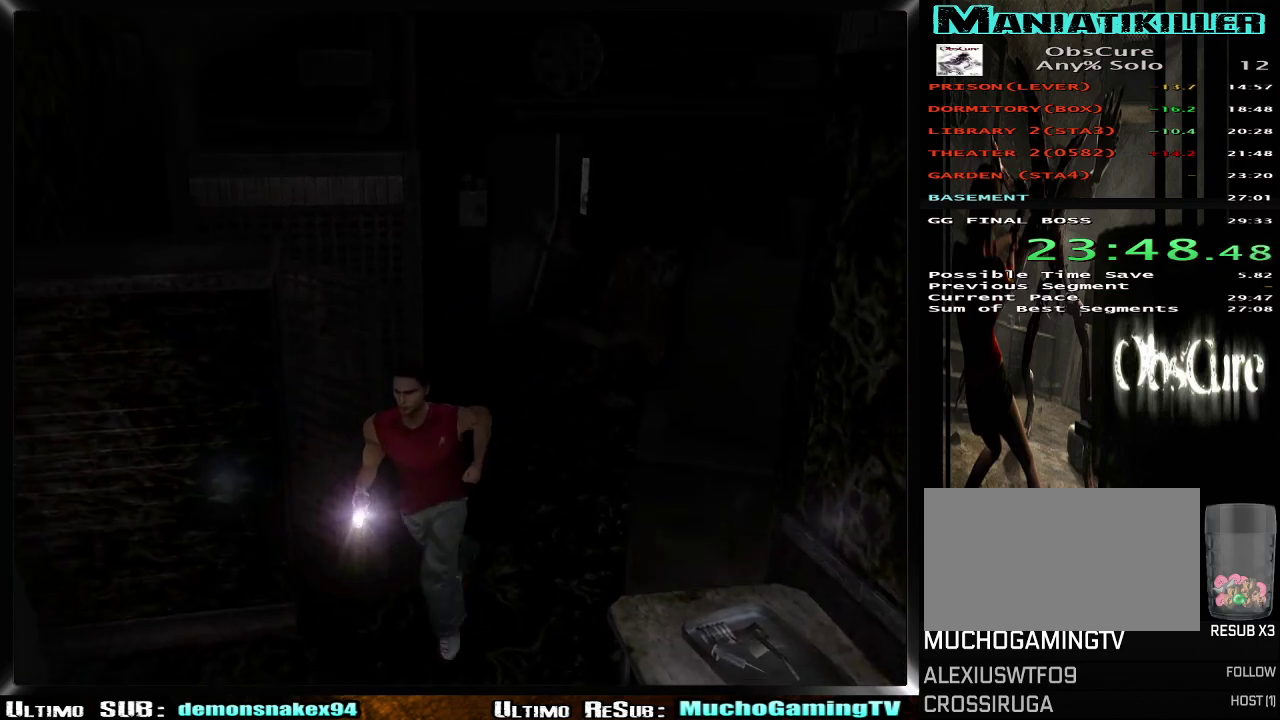
{"buttons": ["R2"], "left_stick": "down-left", "right_stick": "center", "events": []}
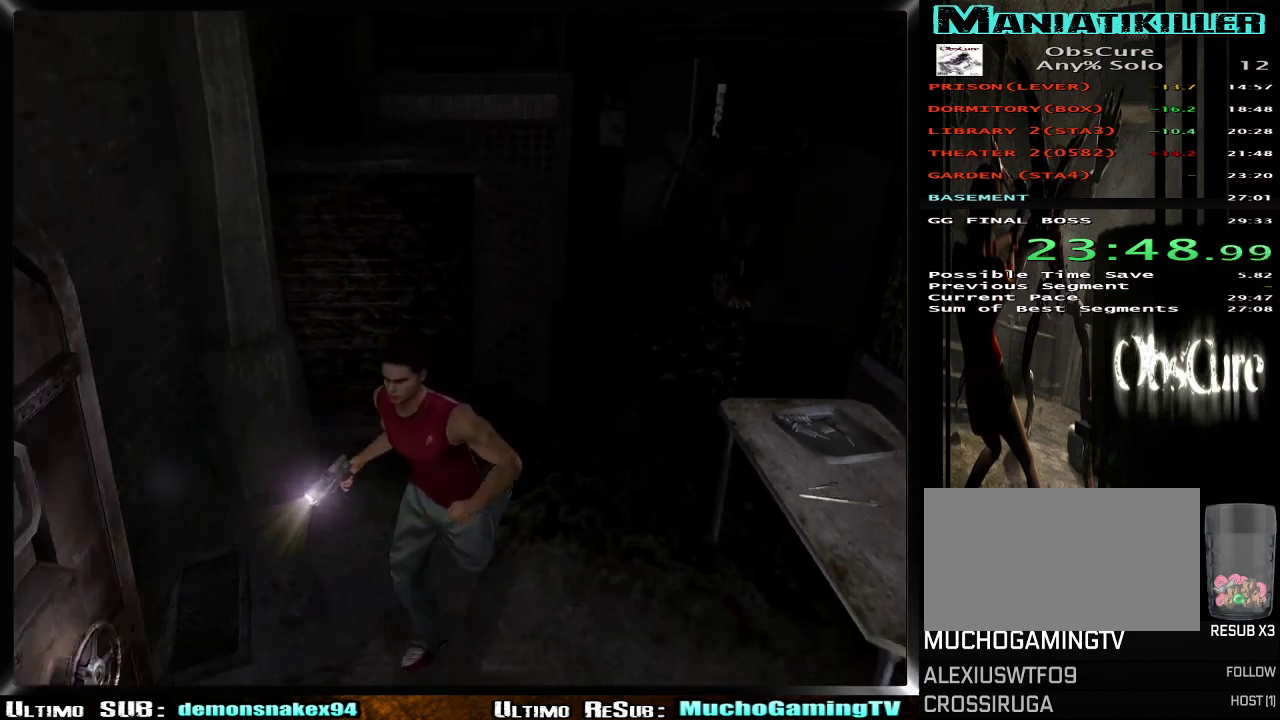
{"buttons": ["CROSS"], "left_stick": "up-left", "right_stick": "center", "events": [[384, "R2", "up"], [401, "left_stick", "right"], [501, "CROSS", "down"], [501, "left_stick", "up-left"]]}
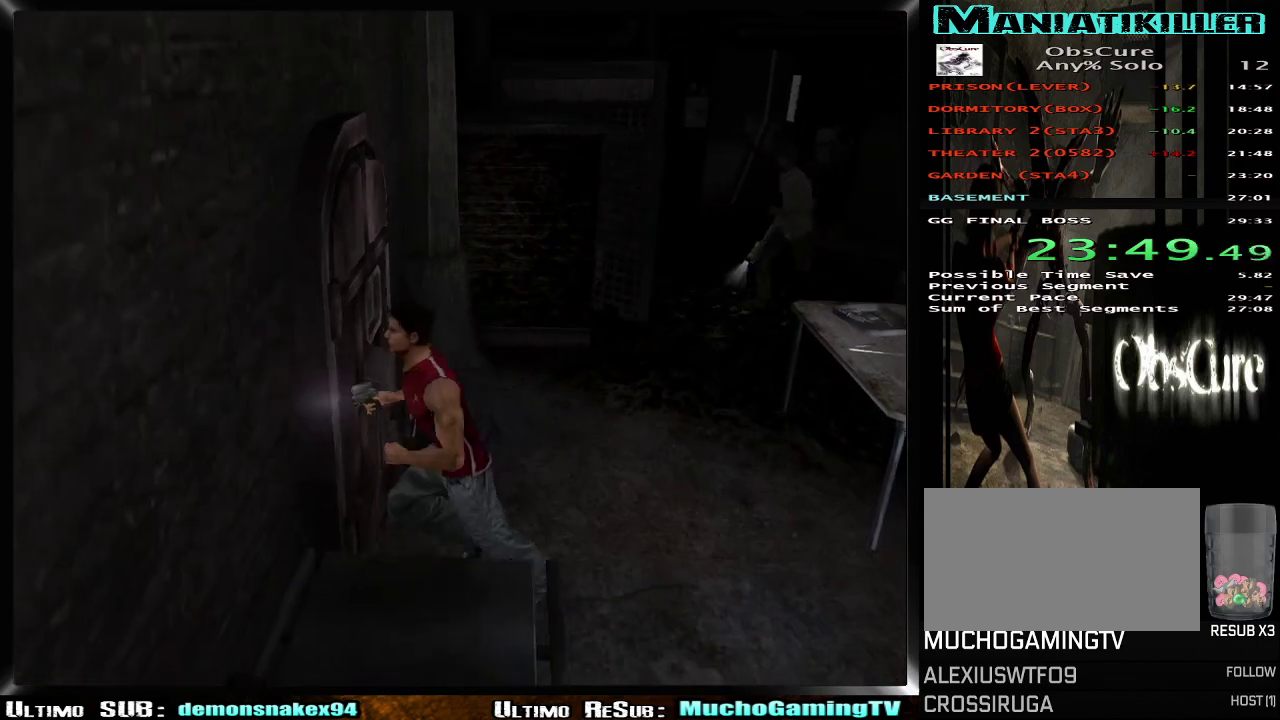
{"buttons": ["CROSS"], "left_stick": "up-left", "right_stick": "center", "events": [[117, "CROSS", "up"], [183, "CROSS", "down"], [284, "CROSS", "up"], [334, "CROSS", "down"], [450, "CROSS", "up"], [500, "CROSS", "down"]]}
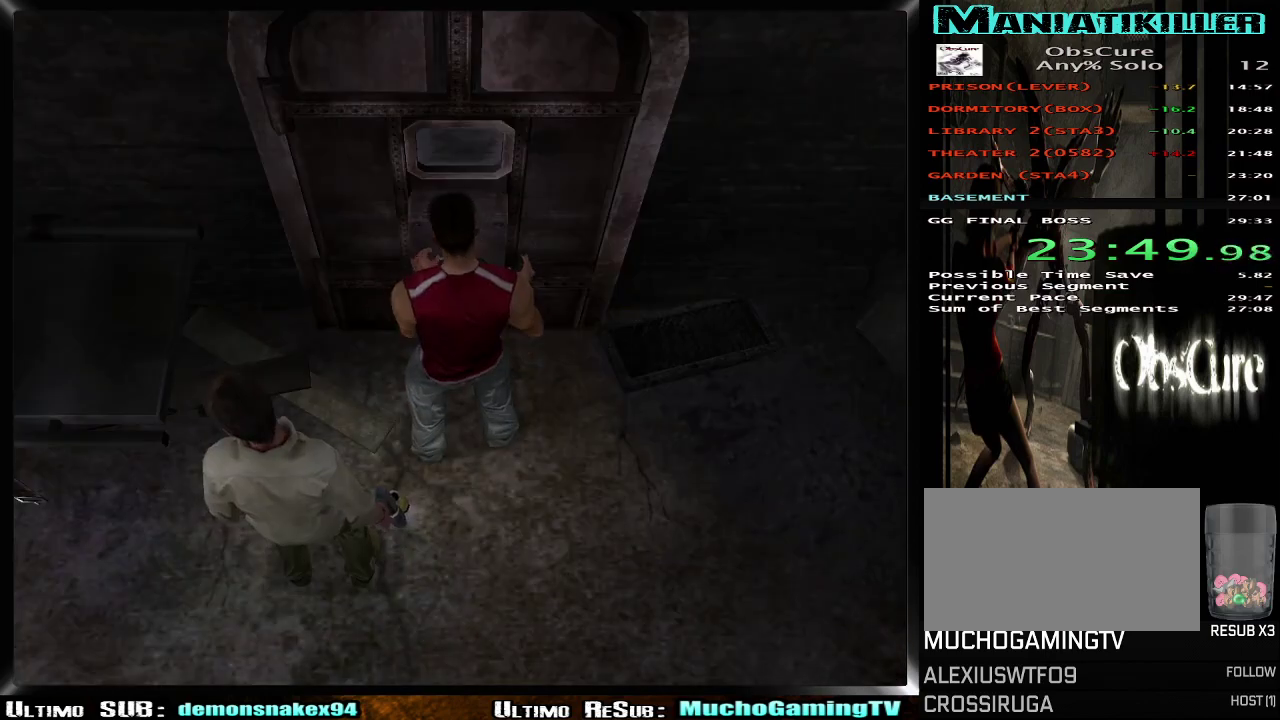
{"buttons": [], "left_stick": "center", "right_stick": "center", "events": [[84, "left_stick", "center"], [134, "CROSS", "up"]]}
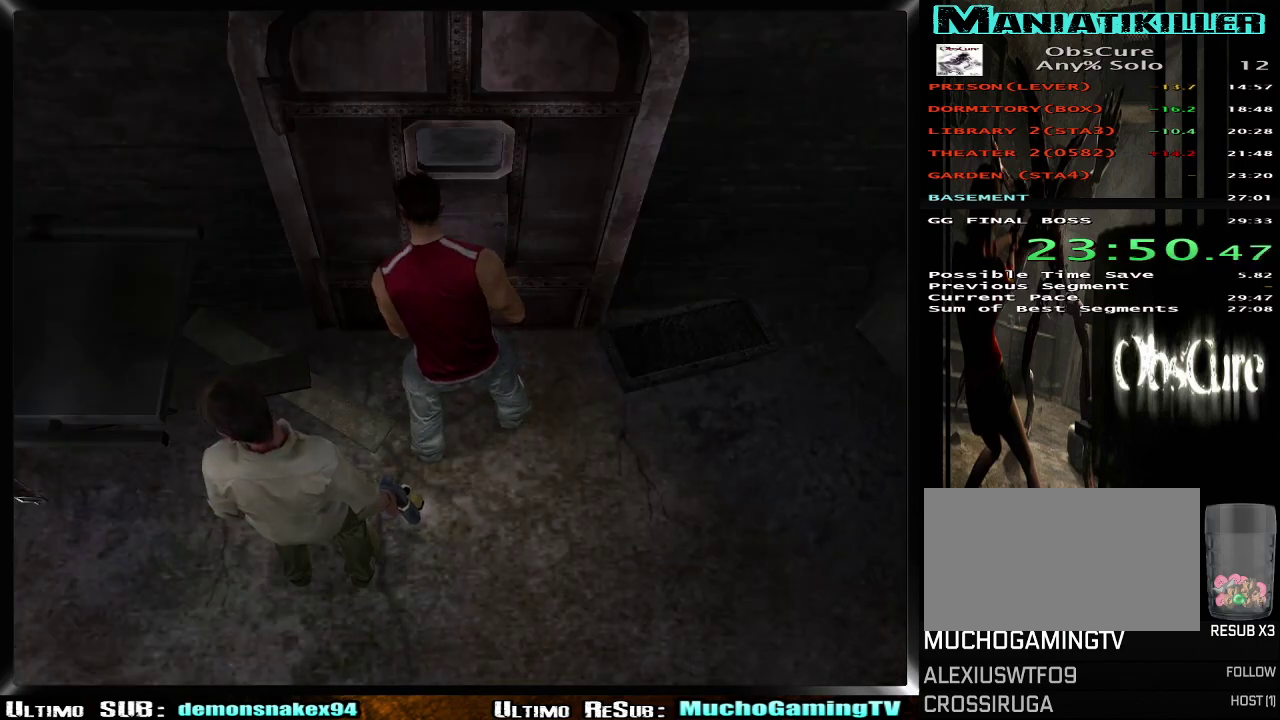
{"buttons": [], "left_stick": "center", "right_stick": "center", "events": []}